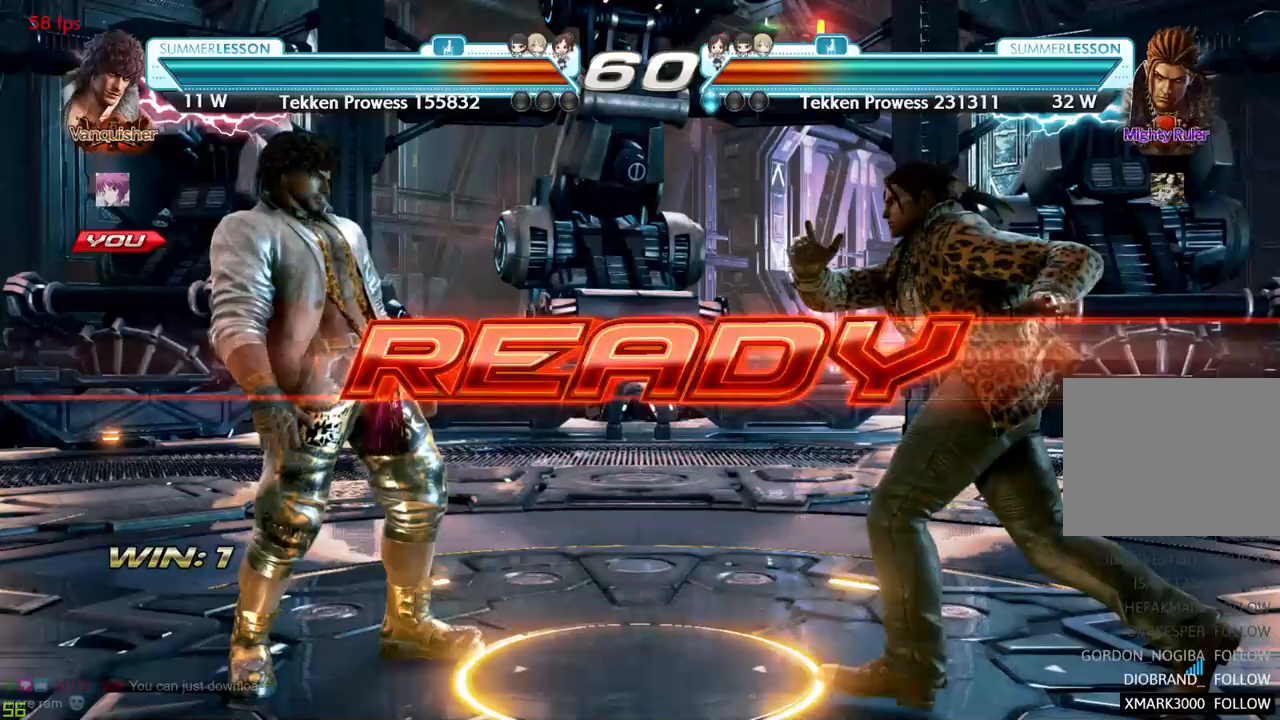
Gameplay with a controller (arcade stick); each line is a JSON object with the inputs held at the frame after it (dt_ms = milliseconds from this image to that frame). "events" lists button and stick changes between this image and that frame as [ms after this image, input, new state], when the widget could be followed in between. Not read: L3 R3.
{"dt_ms": 500, "buttons": [], "left_stick": "center", "events": [[50, "left_stick", "right"], [100, "TRIANGLE", "down"], [117, "SQUARE", "down"], [117, "left_stick", "down"], [133, "CROSS", "down"], [150, "SQUARE", "up"], [167, "left_stick", "left"], [200, "CROSS", "up"], [200, "TRIANGLE", "up"], [333, "left_stick", "down"], [383, "left_stick", "left"], [483, "left_stick", "center"]]}
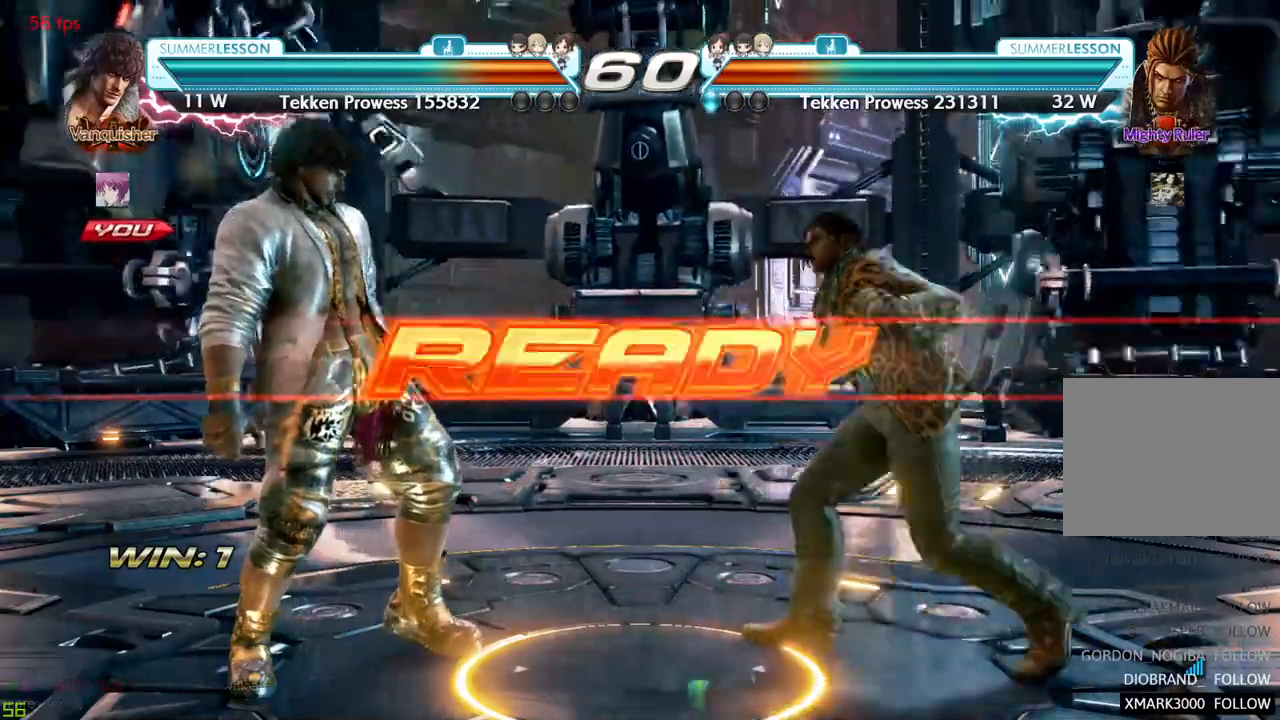
{"dt_ms": 500, "buttons": [], "left_stick": "center", "events": [[33, "left_stick", "down"], [83, "left_stick", "center"]]}
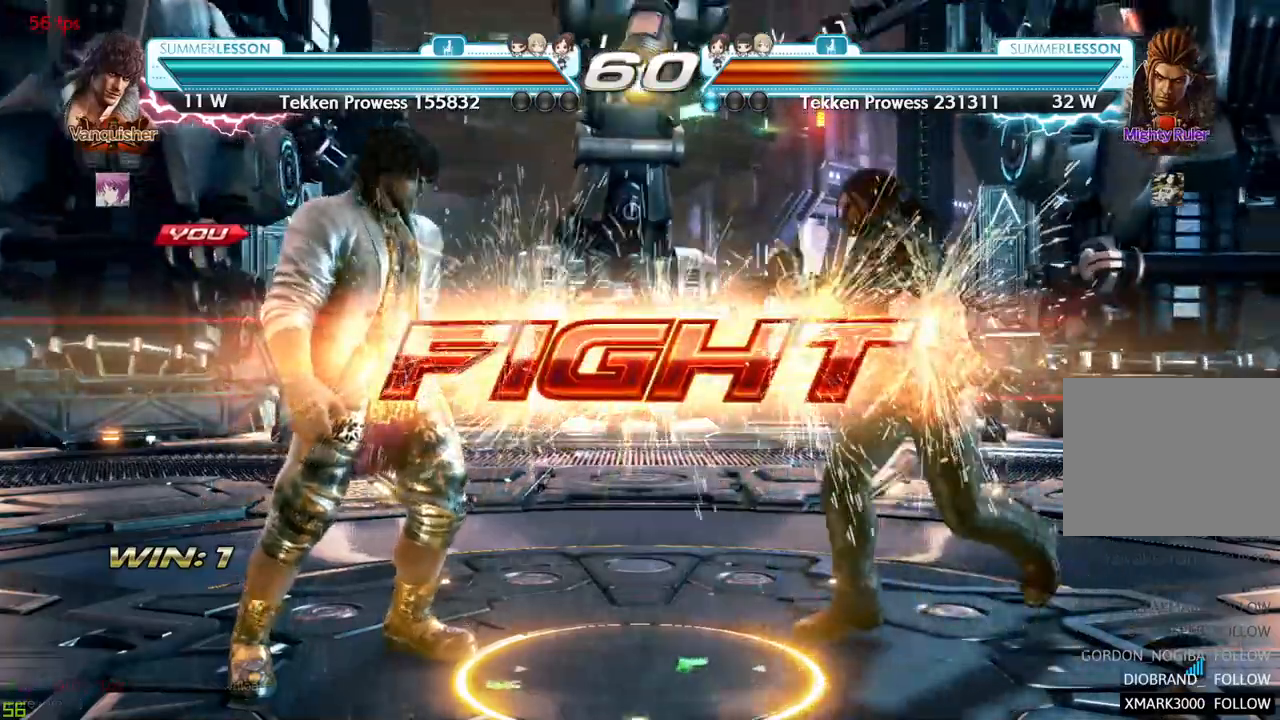
{"dt_ms": 500, "buttons": [], "left_stick": "center", "events": [[50, "left_stick", "left"], [150, "left_stick", "center"], [233, "left_stick", "left"], [500, "left_stick", "center"]]}
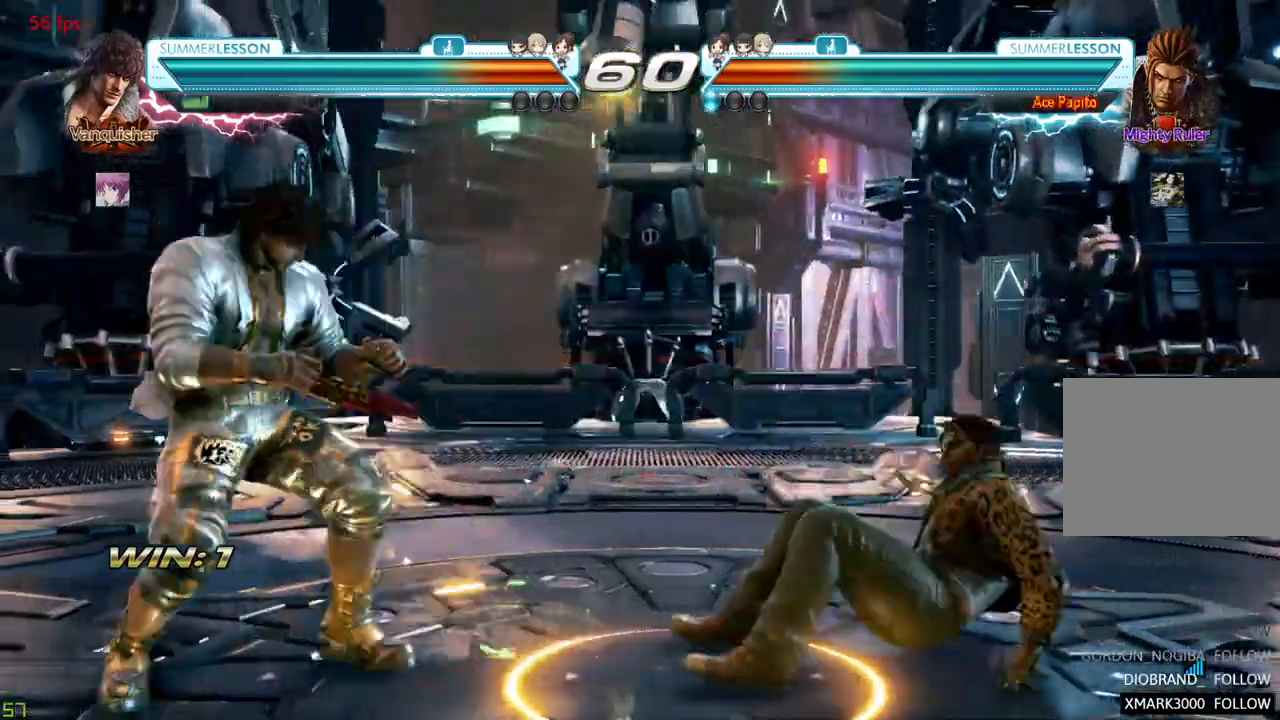
{"dt_ms": 500, "buttons": [], "left_stick": "down", "events": [[50, "left_stick", "left"], [467, "left_stick", "down"]]}
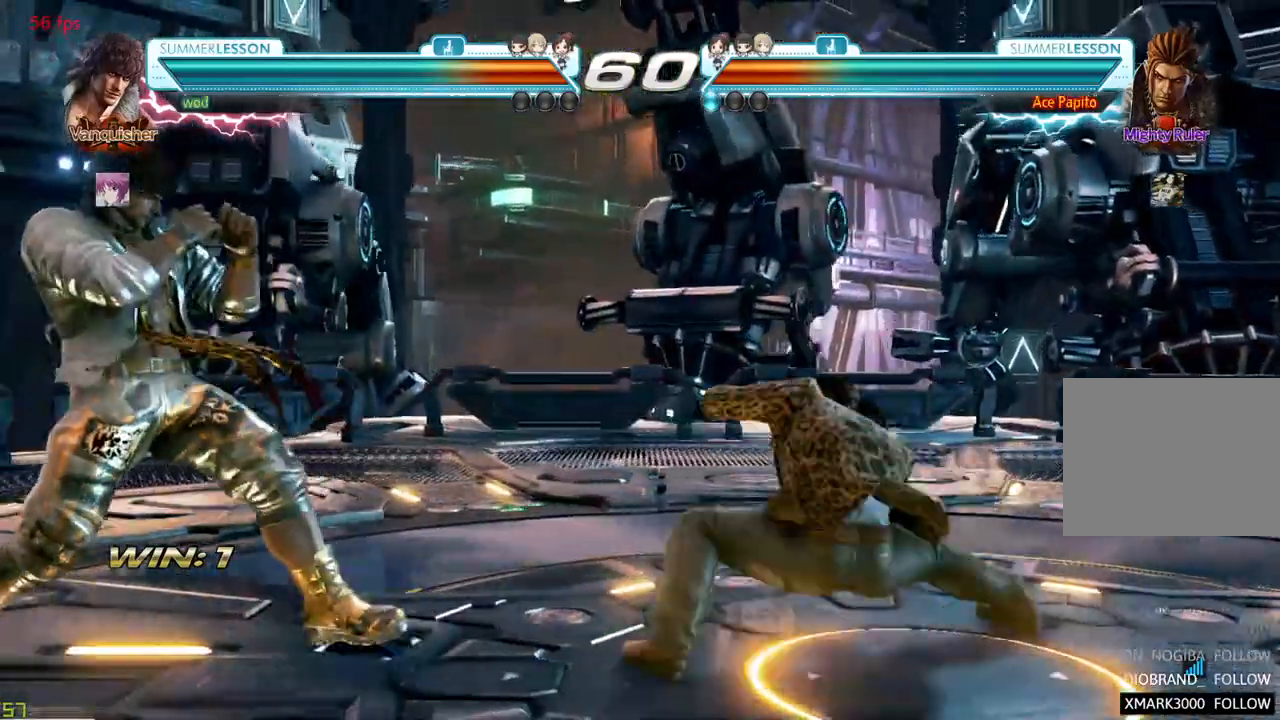
{"dt_ms": 500, "buttons": ["TRIANGLE"], "left_stick": "down-right", "events": [[33, "left_stick", "center"], [83, "left_stick", "down"], [217, "left_stick", "center"], [417, "TRIANGLE", "down"], [417, "left_stick", "down-right"]]}
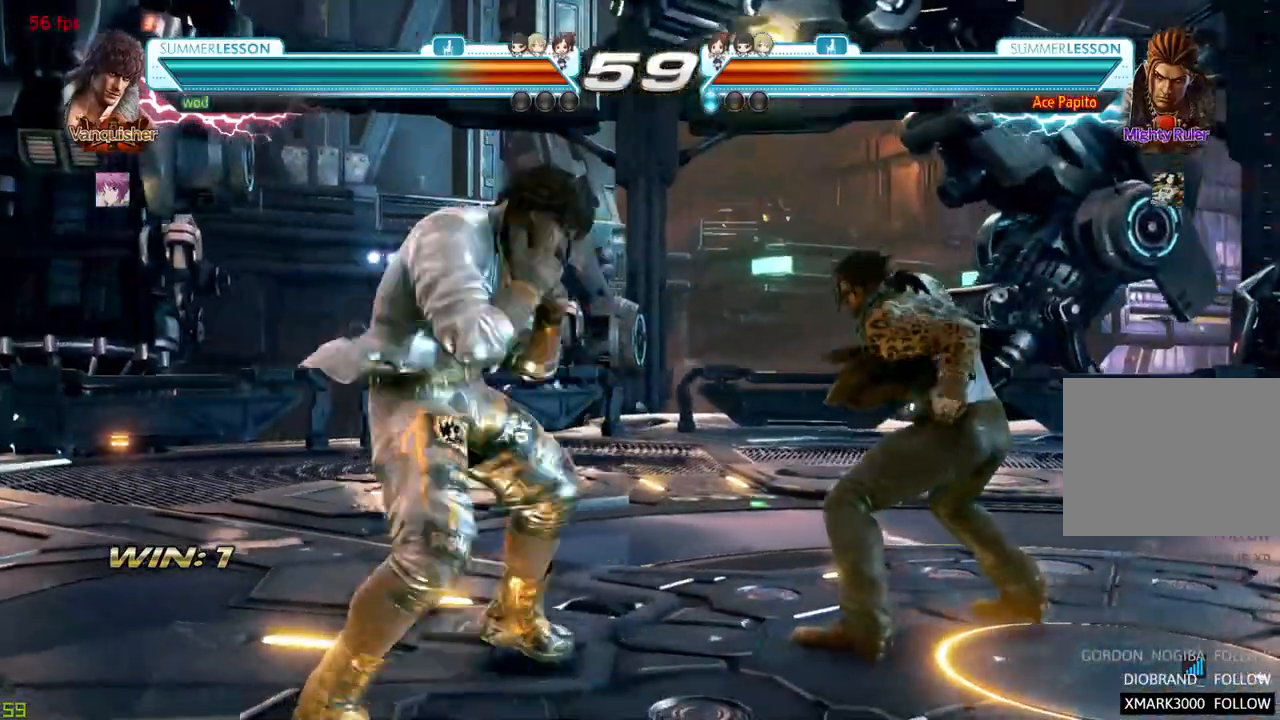
{"dt_ms": 500, "buttons": [], "left_stick": "center", "events": [[67, "left_stick", "center"], [100, "TRIANGLE", "up"], [383, "left_stick", "left"], [500, "left_stick", "center"]]}
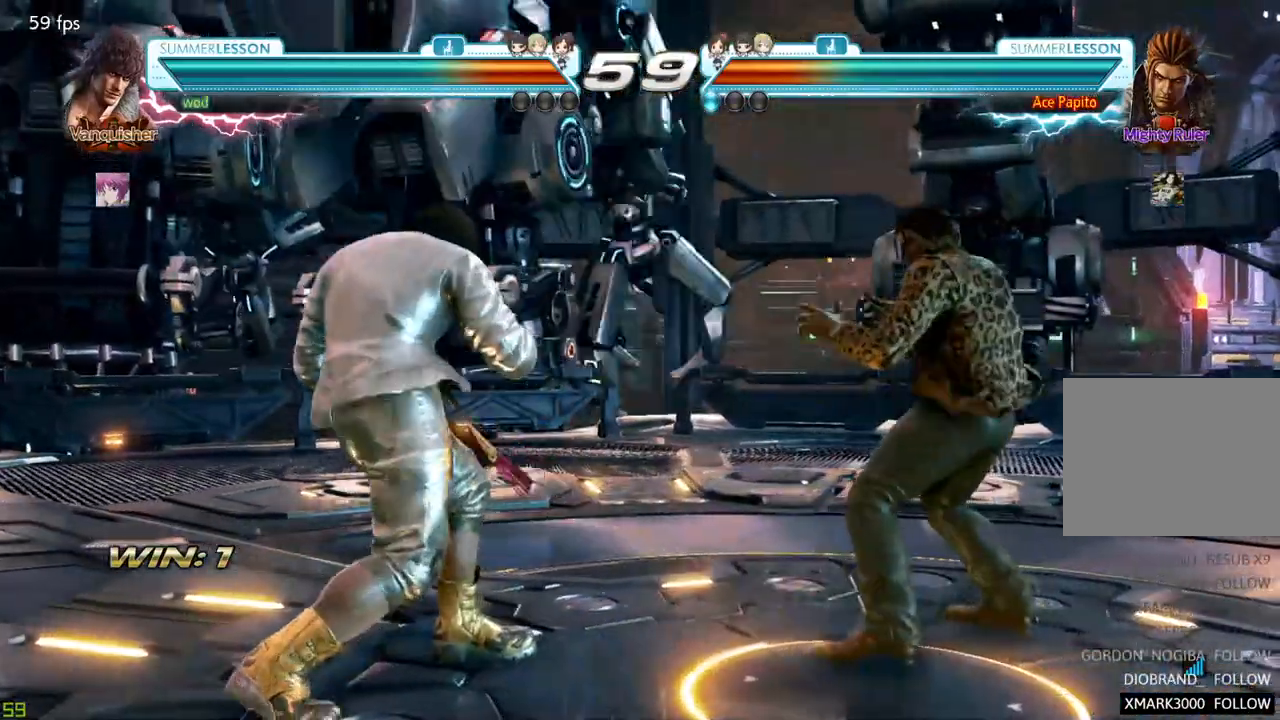
{"dt_ms": 500, "buttons": [], "left_stick": "center", "events": [[33, "left_stick", "left"], [167, "left_stick", "center"], [233, "left_stick", "left"], [317, "left_stick", "center"], [367, "left_stick", "down"], [450, "left_stick", "center"]]}
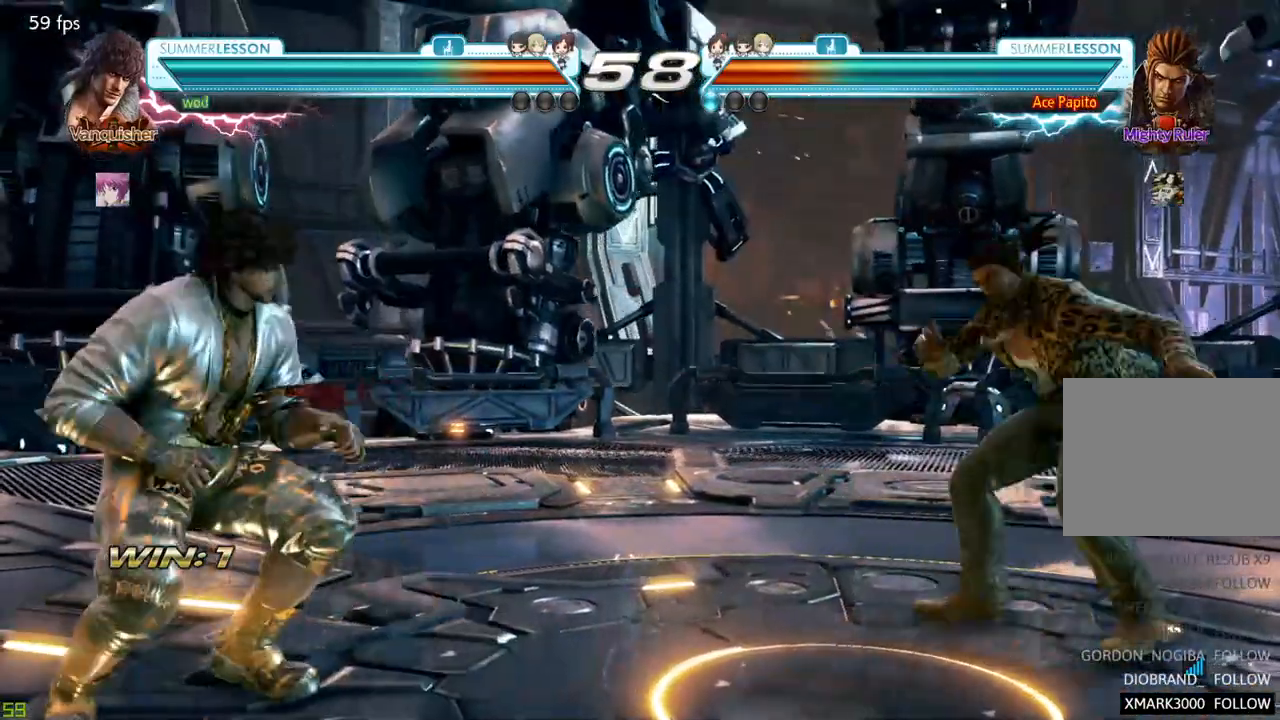
{"dt_ms": 500, "buttons": [], "left_stick": "center", "events": [[283, "left_stick", "left"], [367, "left_stick", "center"], [417, "left_stick", "down"], [500, "left_stick", "center"]]}
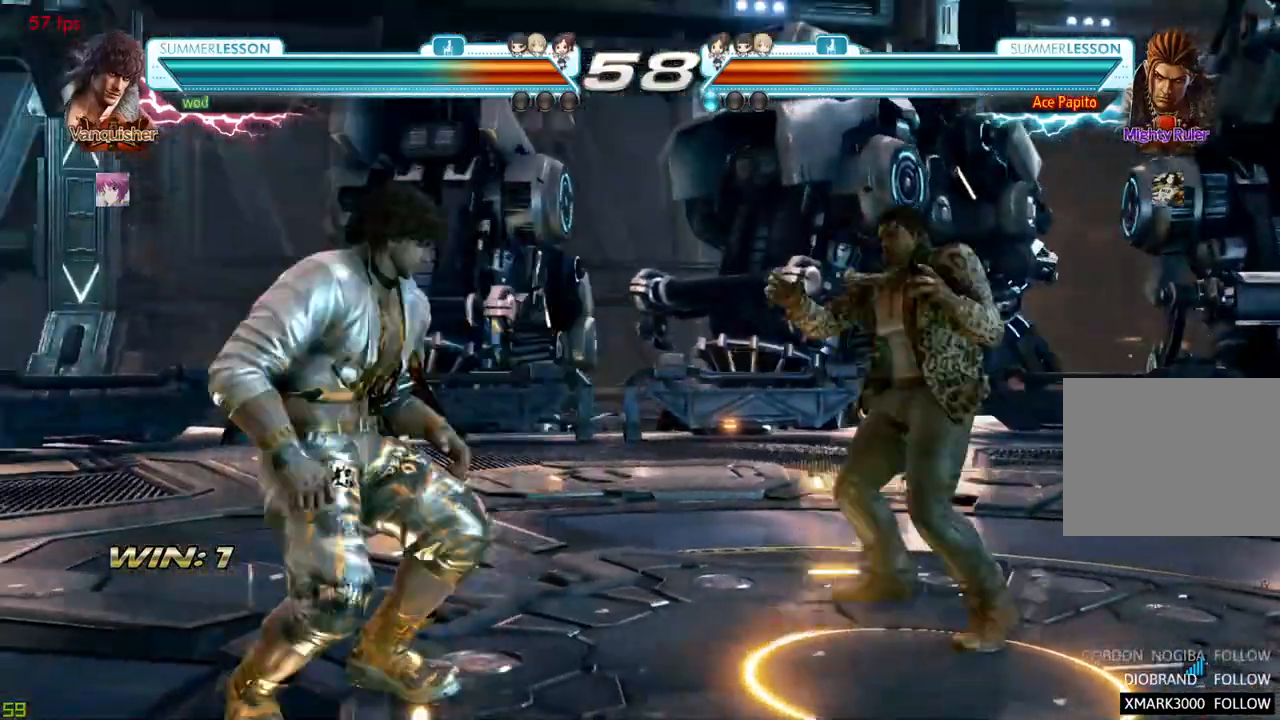
{"dt_ms": 500, "buttons": [], "left_stick": "center", "events": [[250, "CIRCLE", "down"], [250, "left_stick", "up-right"], [350, "CIRCLE", "up"], [467, "left_stick", "center"]]}
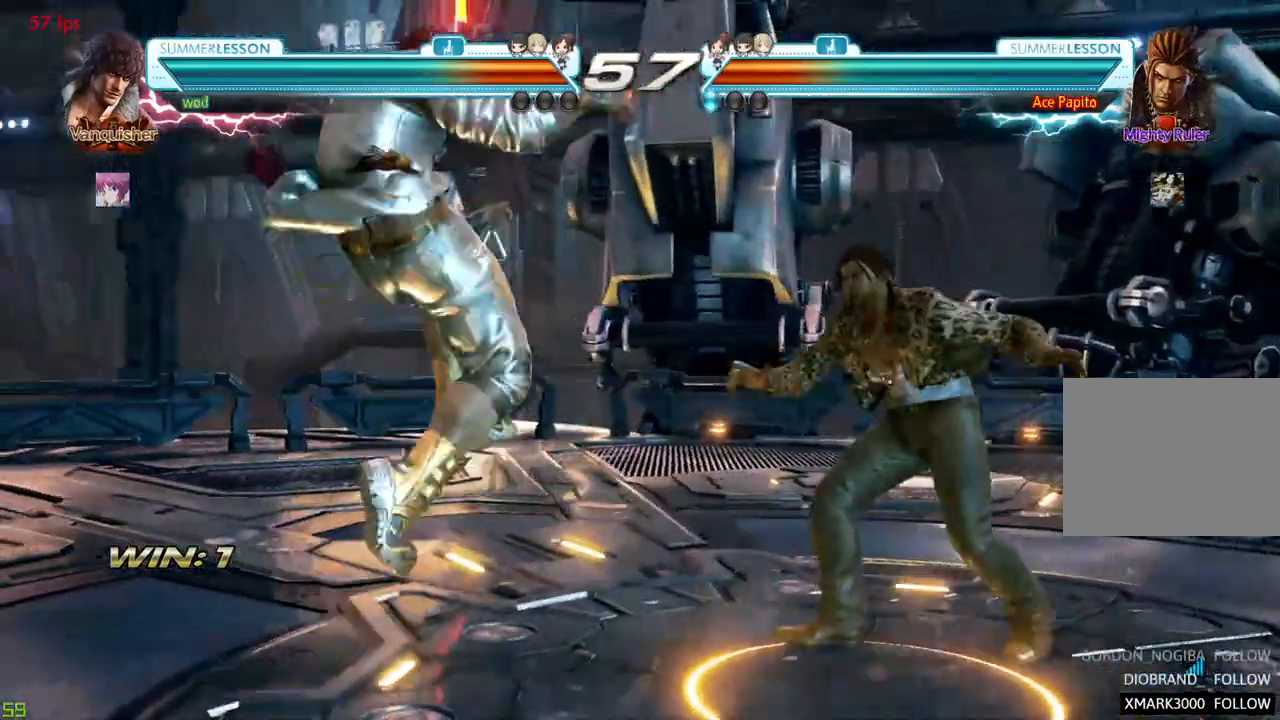
{"dt_ms": 500, "buttons": [], "left_stick": "left", "events": [[267, "left_stick", "left"]]}
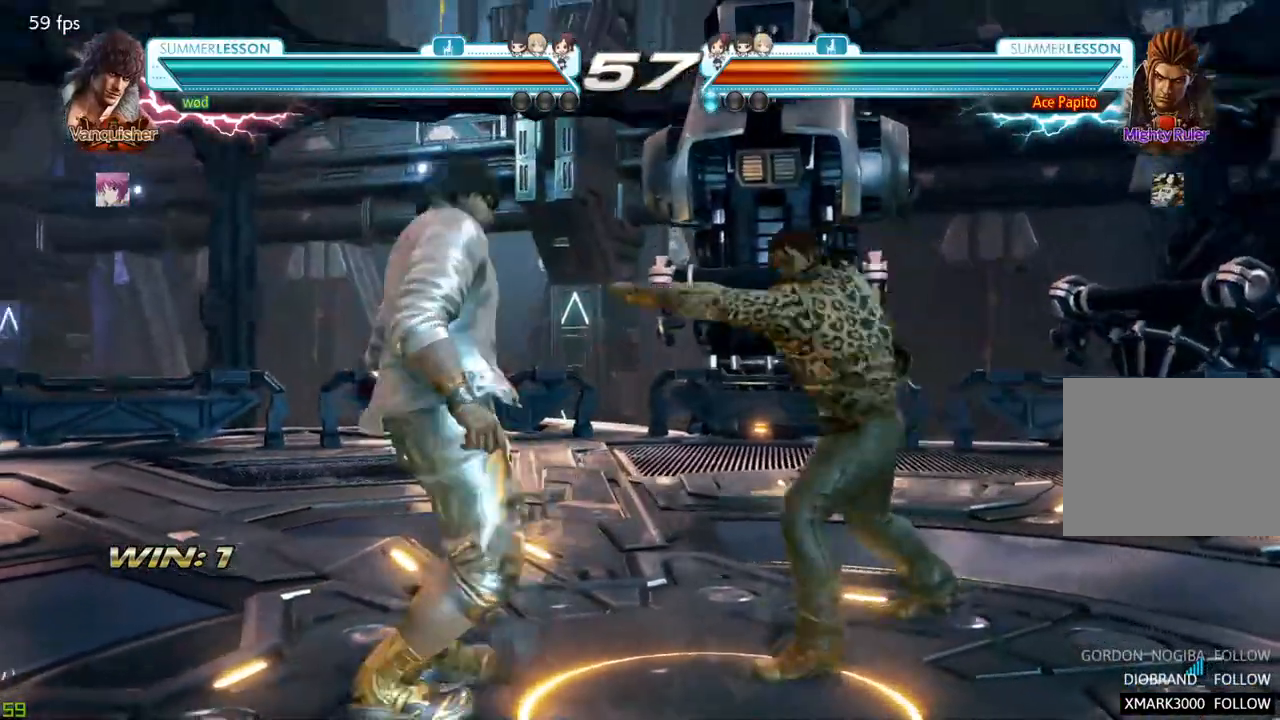
{"dt_ms": 500, "buttons": ["SQUARE"], "left_stick": "center", "events": [[417, "left_stick", "center"], [433, "SQUARE", "down"]]}
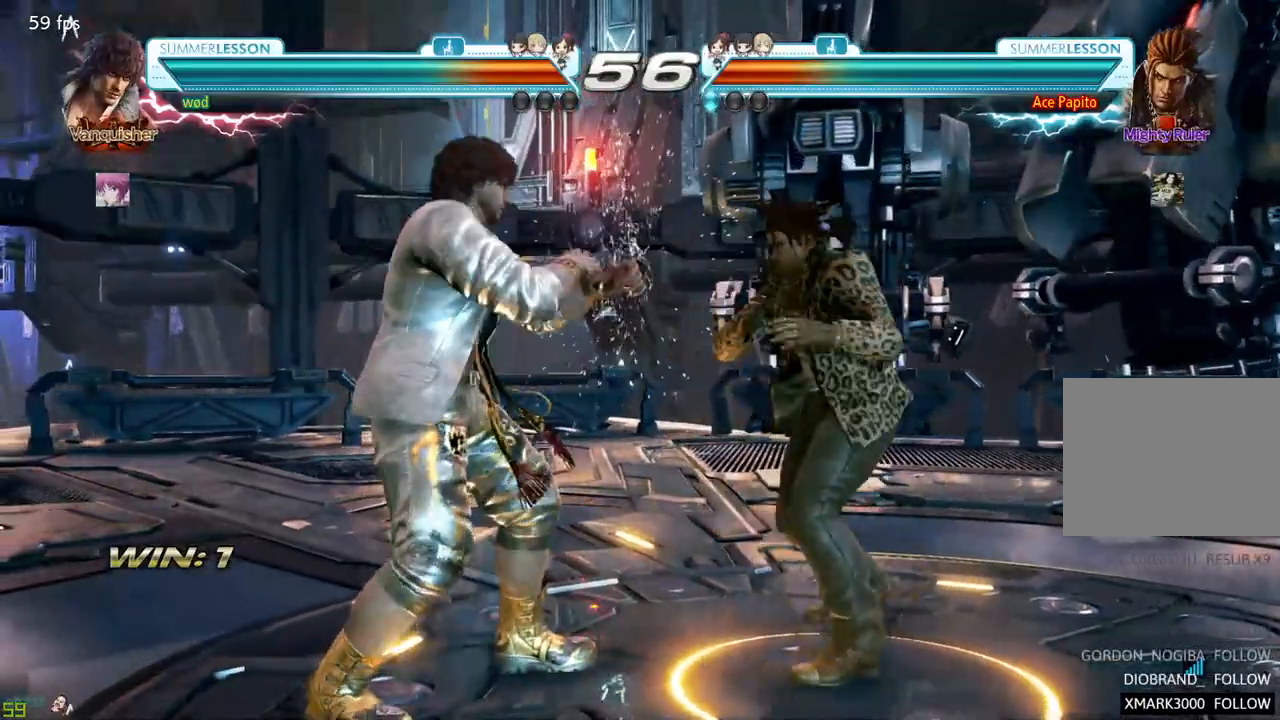
{"dt_ms": 500, "buttons": [], "left_stick": "center", "events": [[33, "TRIANGLE", "down"], [50, "SQUARE", "up"], [150, "TRIANGLE", "up"], [350, "SQUARE", "down"], [350, "TRIANGLE", "down"], [417, "SQUARE", "up"], [417, "TRIANGLE", "up"]]}
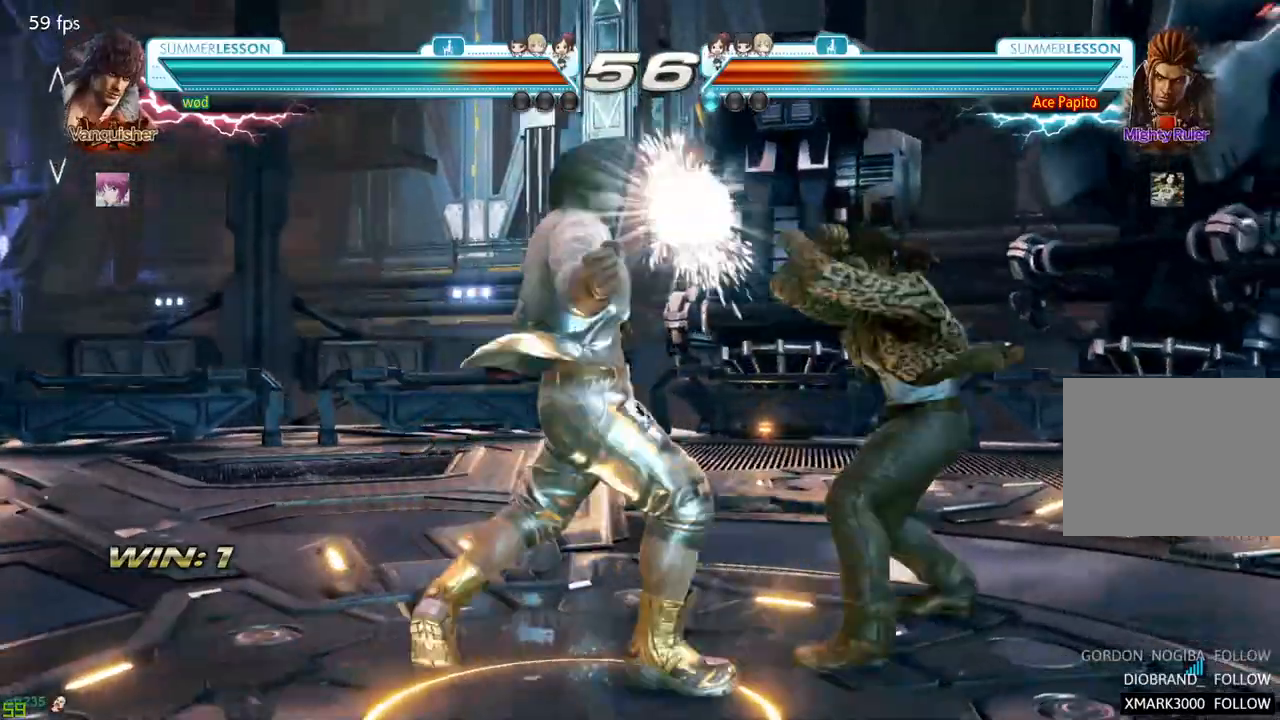
{"dt_ms": 500, "buttons": [], "left_stick": "right", "events": [[100, "left_stick", "right"]]}
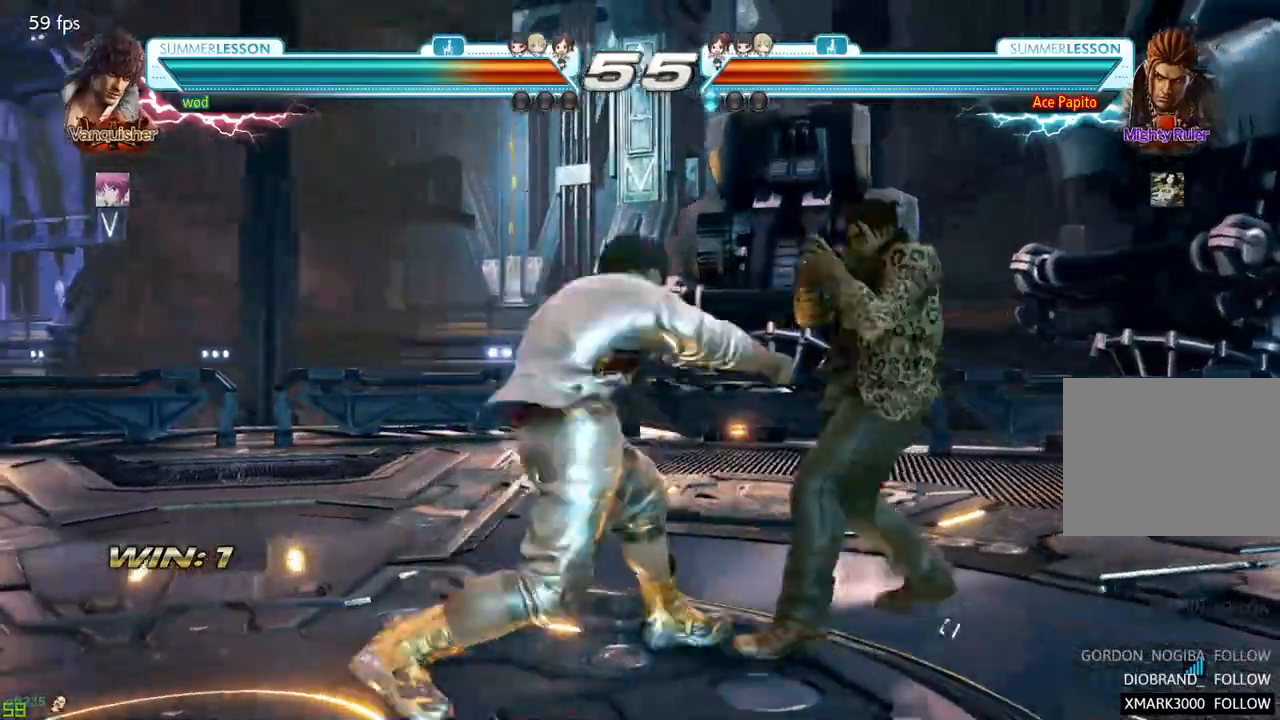
{"dt_ms": 500, "buttons": [], "left_stick": "center", "events": [[117, "left_stick", "center"]]}
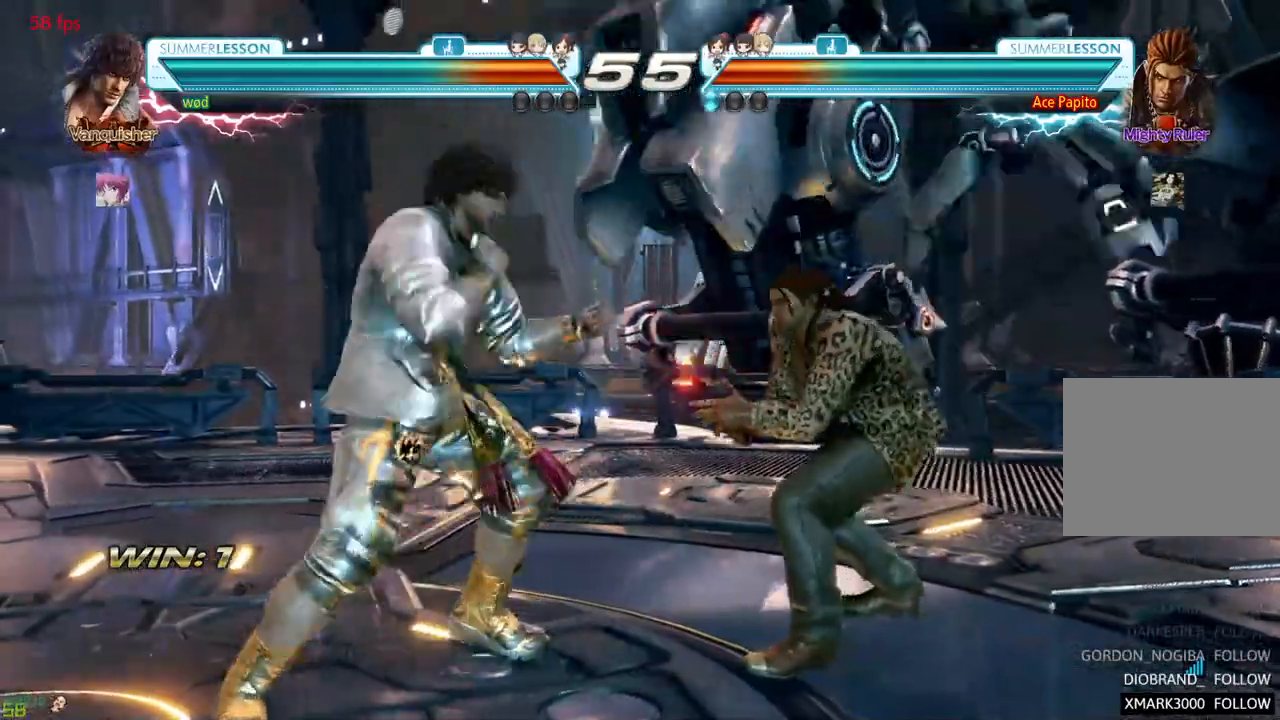
{"dt_ms": 1000, "buttons": ["TRIANGLE"], "left_stick": "down-right"}
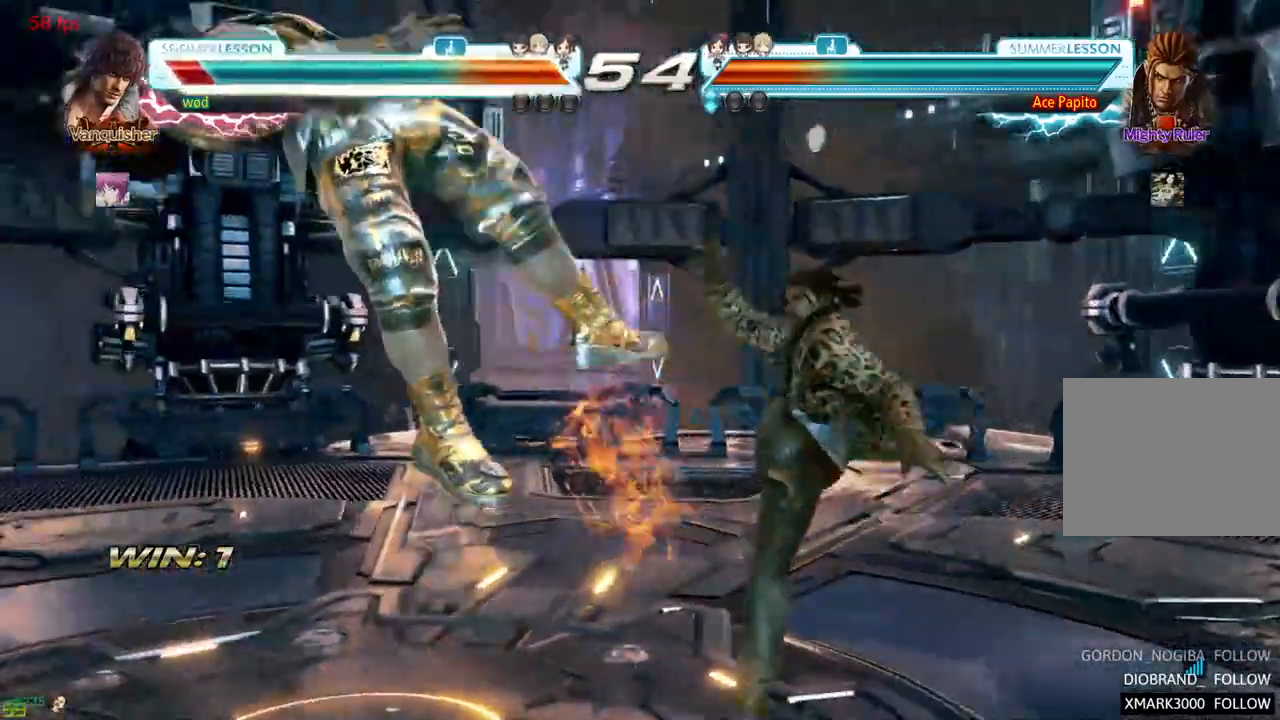
{"dt_ms": 500, "buttons": [], "left_stick": "center", "events": [[67, "TRIANGLE", "up"], [83, "left_stick", "center"]]}
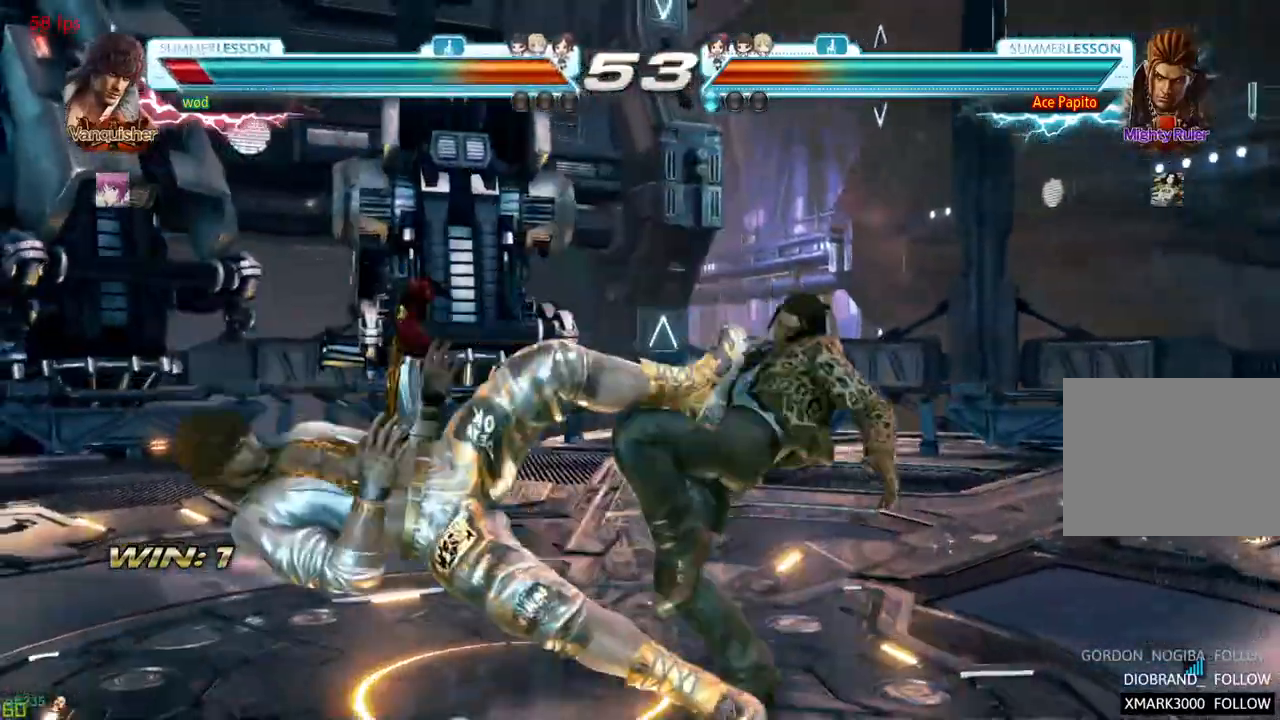
{"dt_ms": 500, "buttons": [], "left_stick": "center", "events": []}
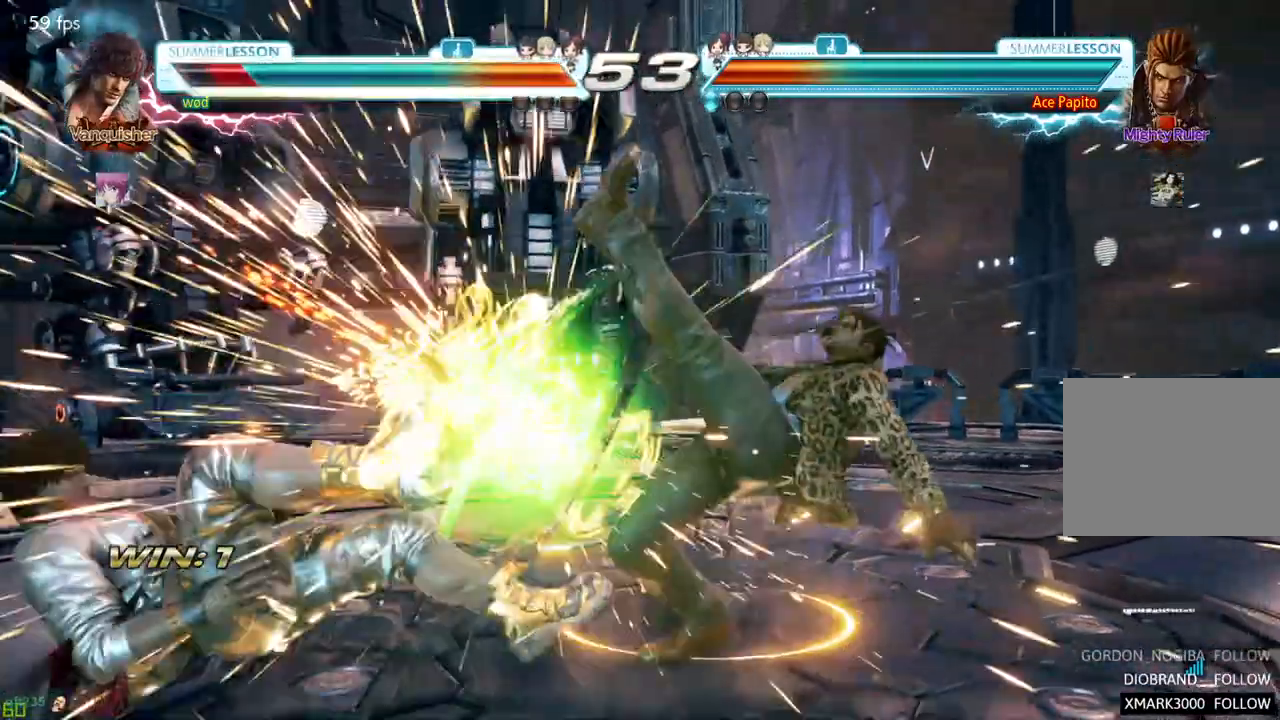
{"dt_ms": 500, "buttons": ["CROSS"], "left_stick": "center", "events": [[467, "CROSS", "down"]]}
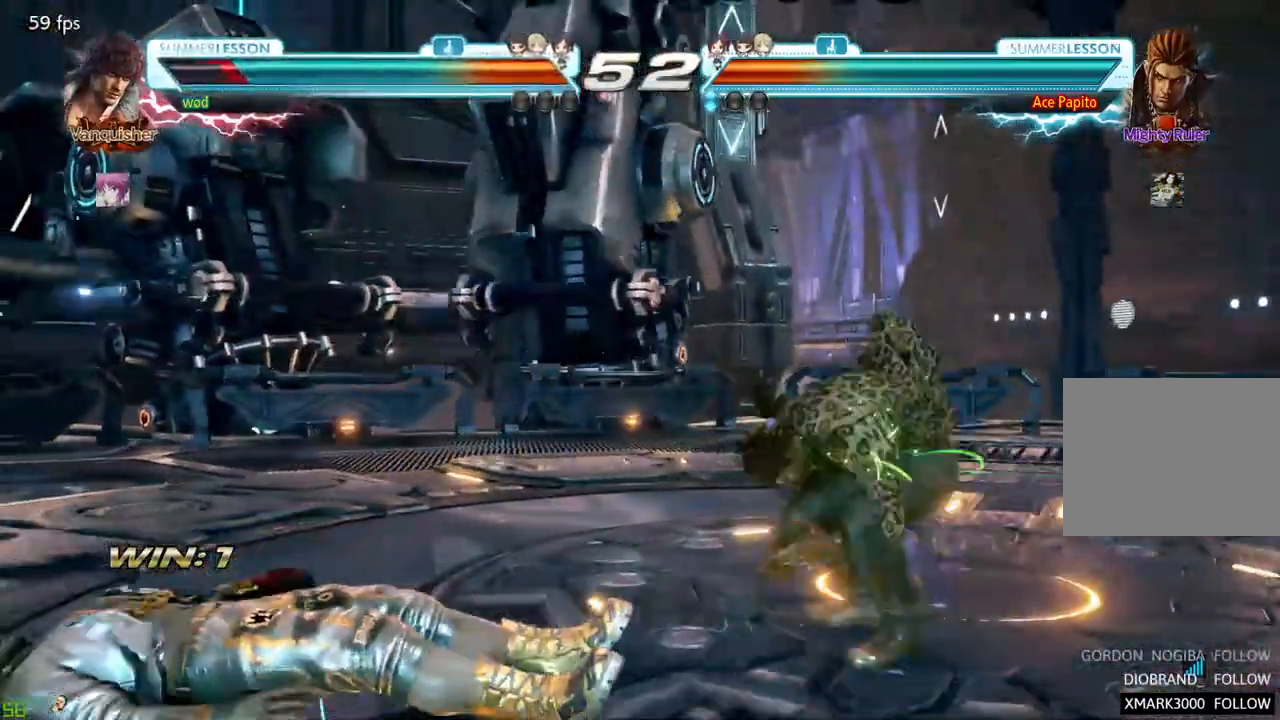
{"dt_ms": 500, "buttons": [], "left_stick": "center", "events": [[50, "CROSS", "up"], [83, "CROSS", "down"], [217, "CROSS", "up"]]}
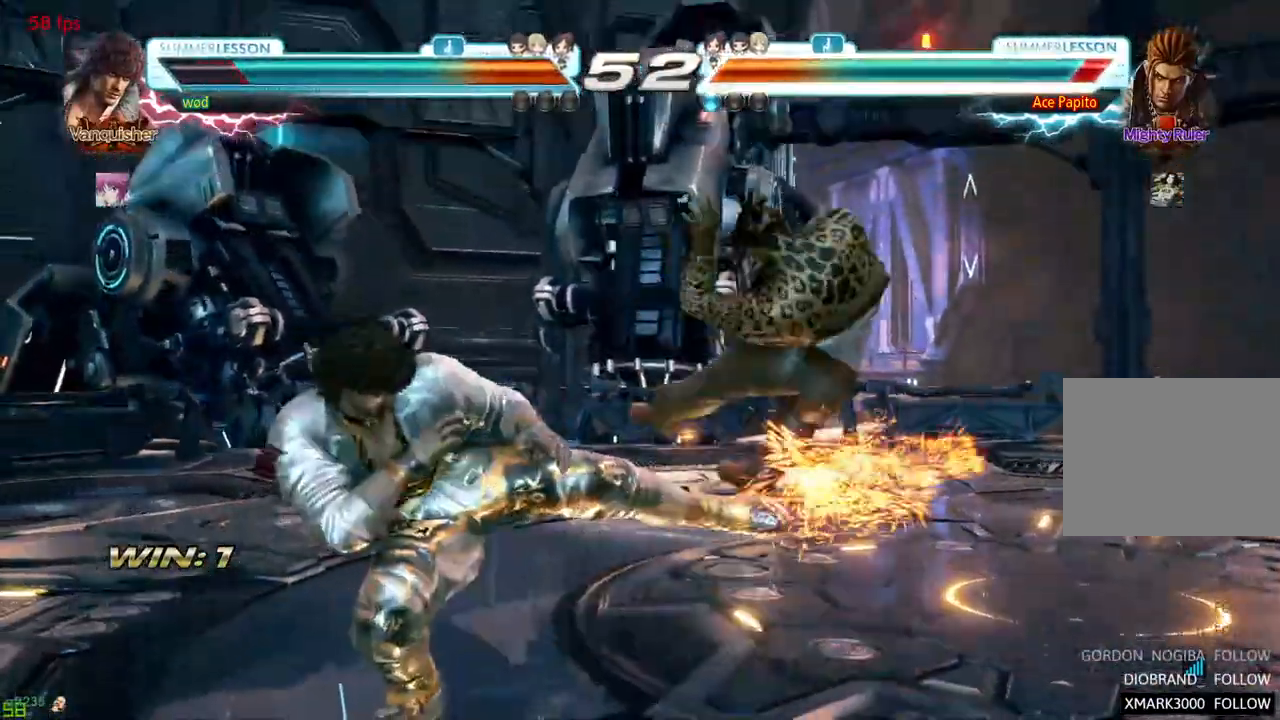
{"dt_ms": 500, "buttons": [], "left_stick": "center", "events": [[300, "CIRCLE", "down"], [500, "CIRCLE", "up"]]}
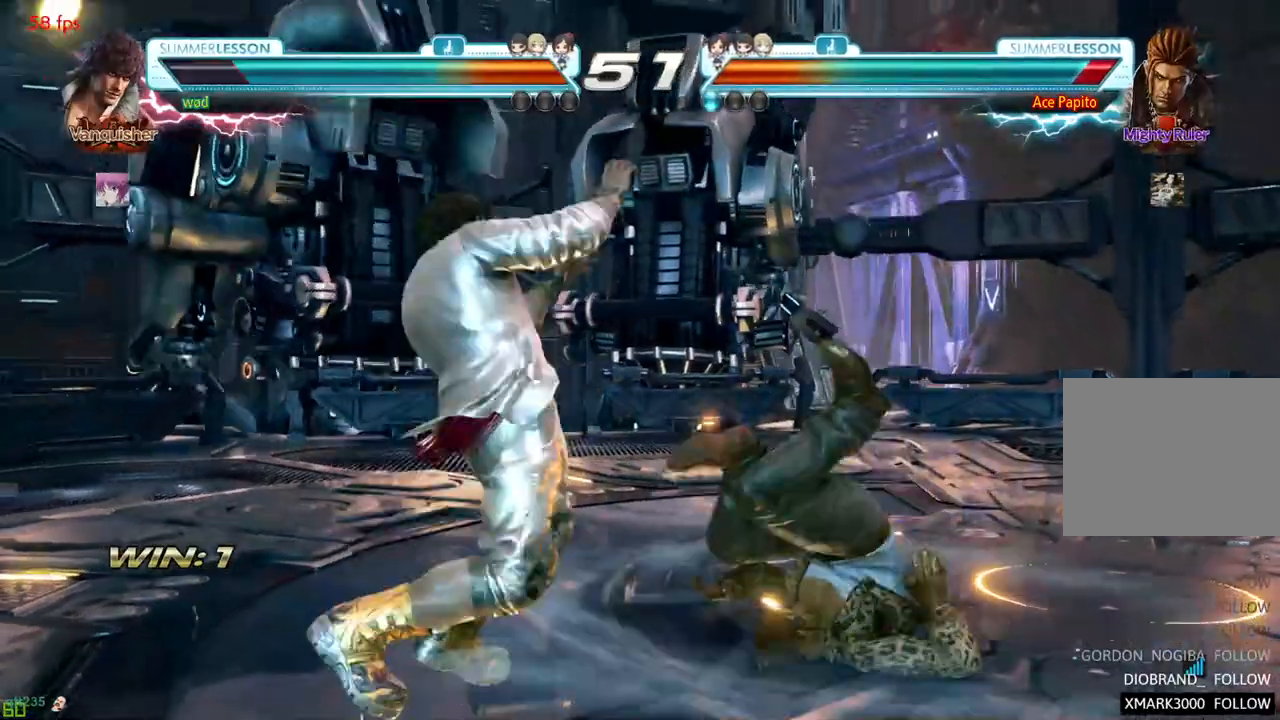
{"dt_ms": 500, "buttons": ["TRIANGLE"], "left_stick": "left", "events": [[350, "left_stick", "left"], [400, "TRIANGLE", "down"]]}
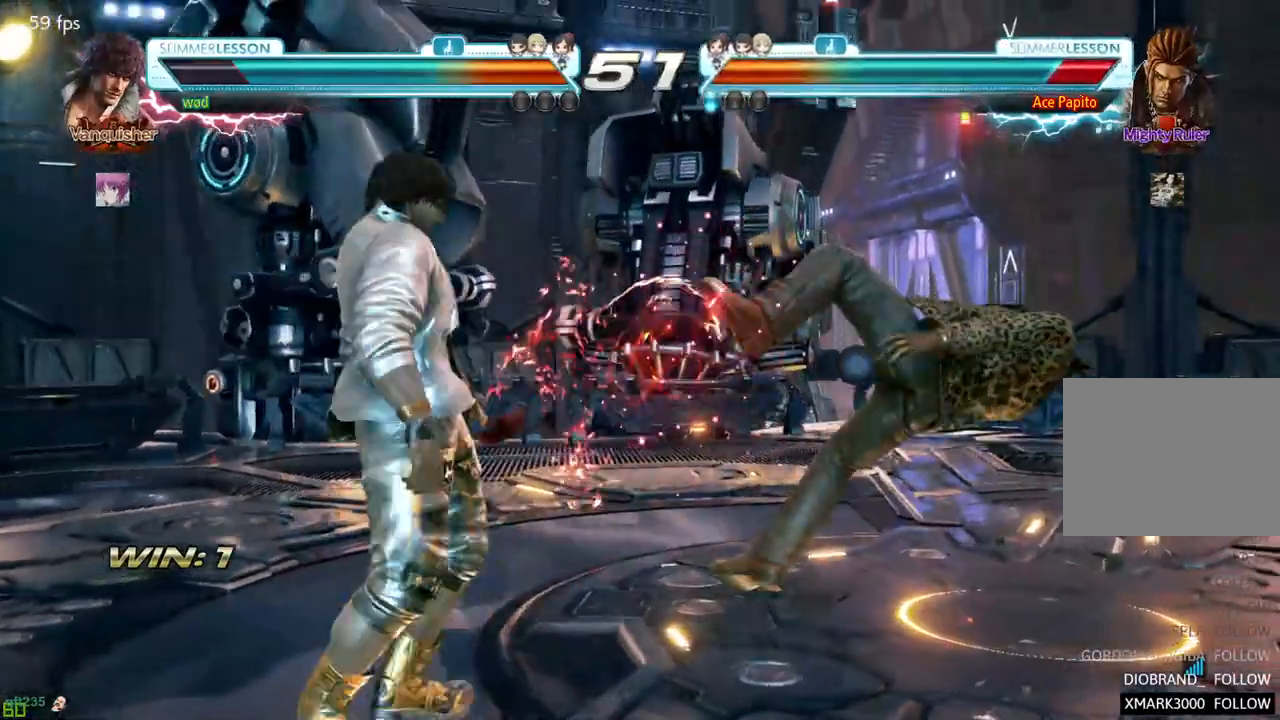
{"dt_ms": 500, "buttons": [], "left_stick": "center", "events": [[167, "TRIANGLE", "up"], [217, "left_stick", "center"]]}
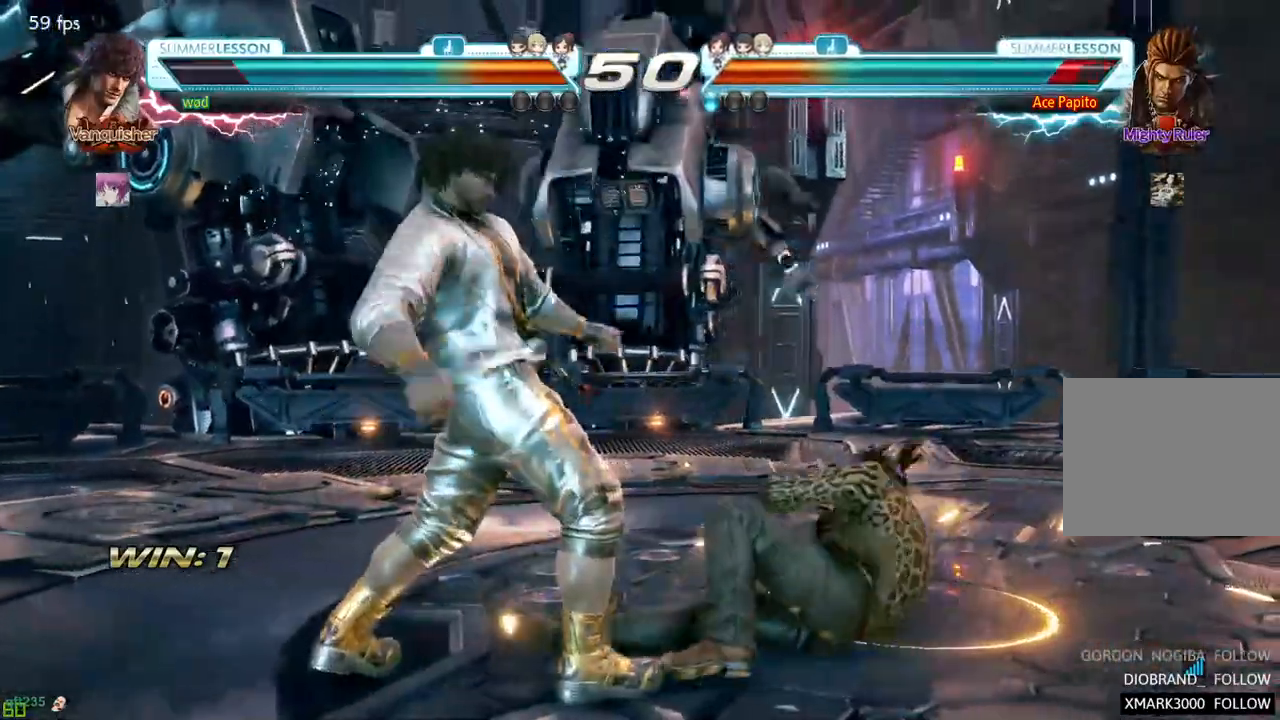
{"dt_ms": 500, "buttons": [], "left_stick": "down", "events": [[50, "left_stick", "left"], [150, "left_stick", "center"], [200, "left_stick", "left"], [300, "left_stick", "center"], [350, "left_stick", "down"], [400, "left_stick", "center"], [450, "left_stick", "down"]]}
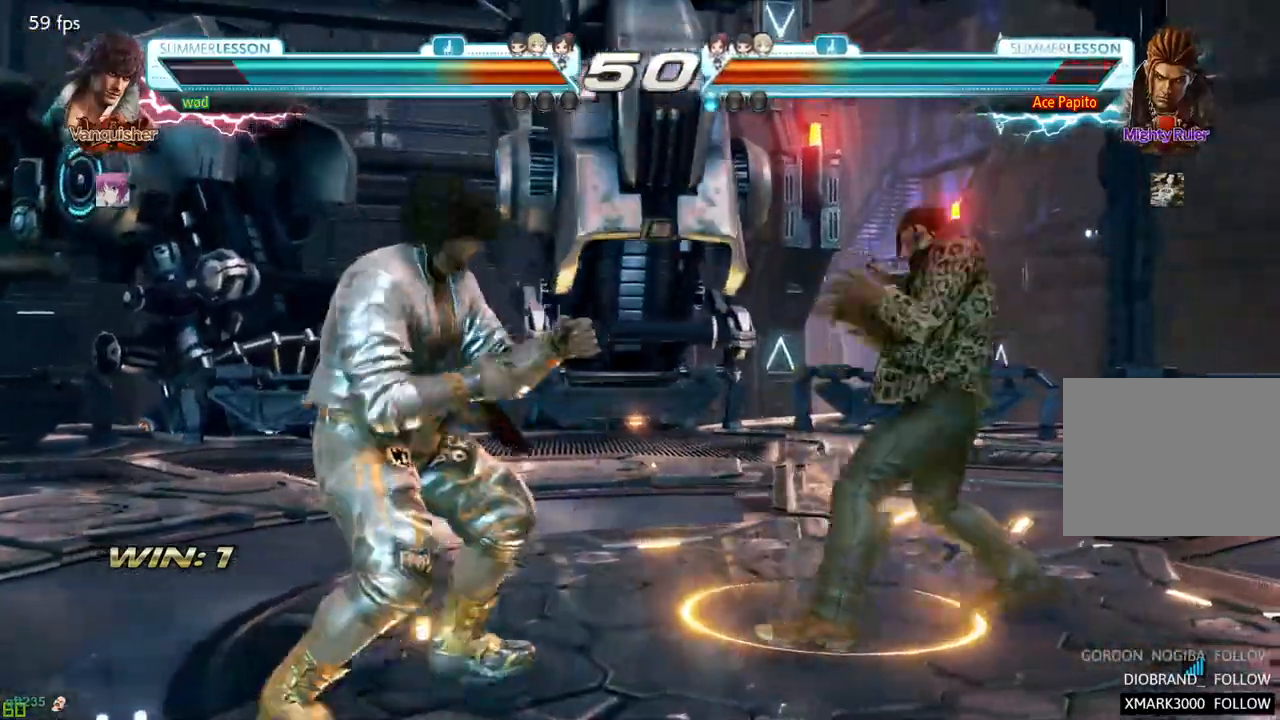
{"dt_ms": 500, "buttons": [], "left_stick": "left", "events": [[33, "left_stick", "center"], [133, "left_stick", "left"], [200, "left_stick", "center"], [317, "left_stick", "left"]]}
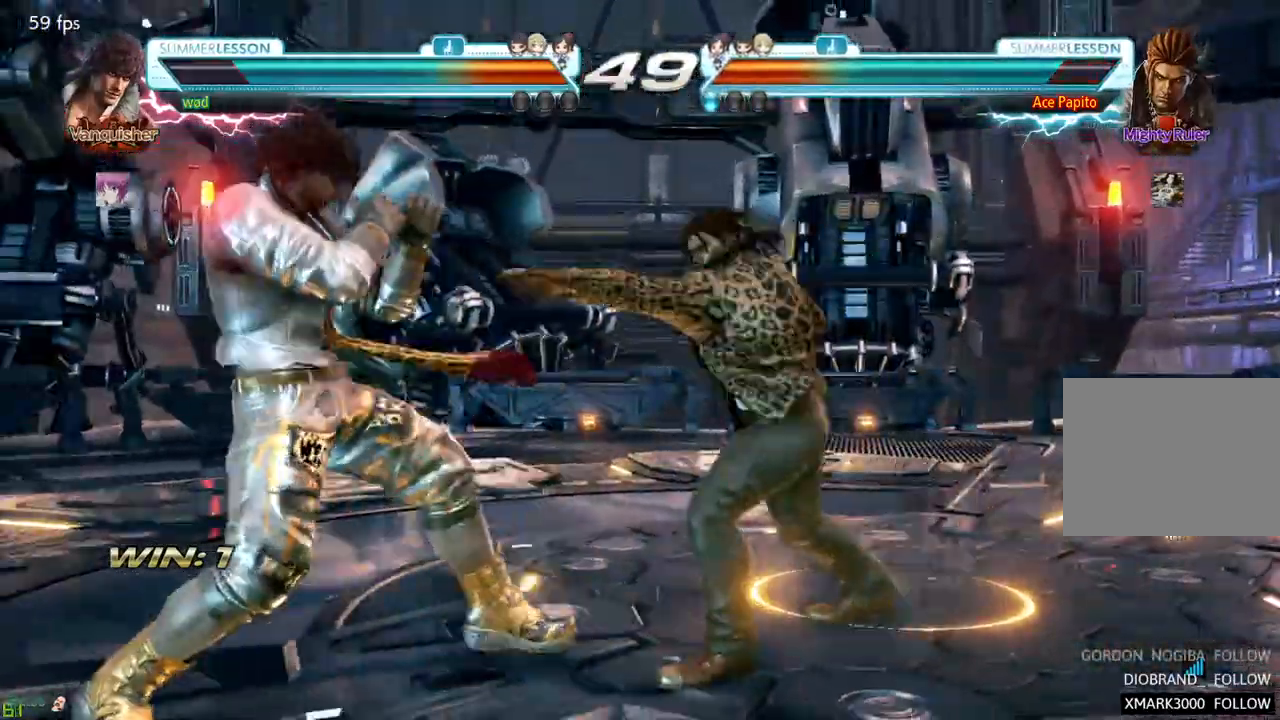
{"dt_ms": 500, "buttons": [], "left_stick": "left", "events": [[50, "left_stick", "center"], [100, "left_stick", "left"], [367, "left_stick", "center"], [433, "left_stick", "left"]]}
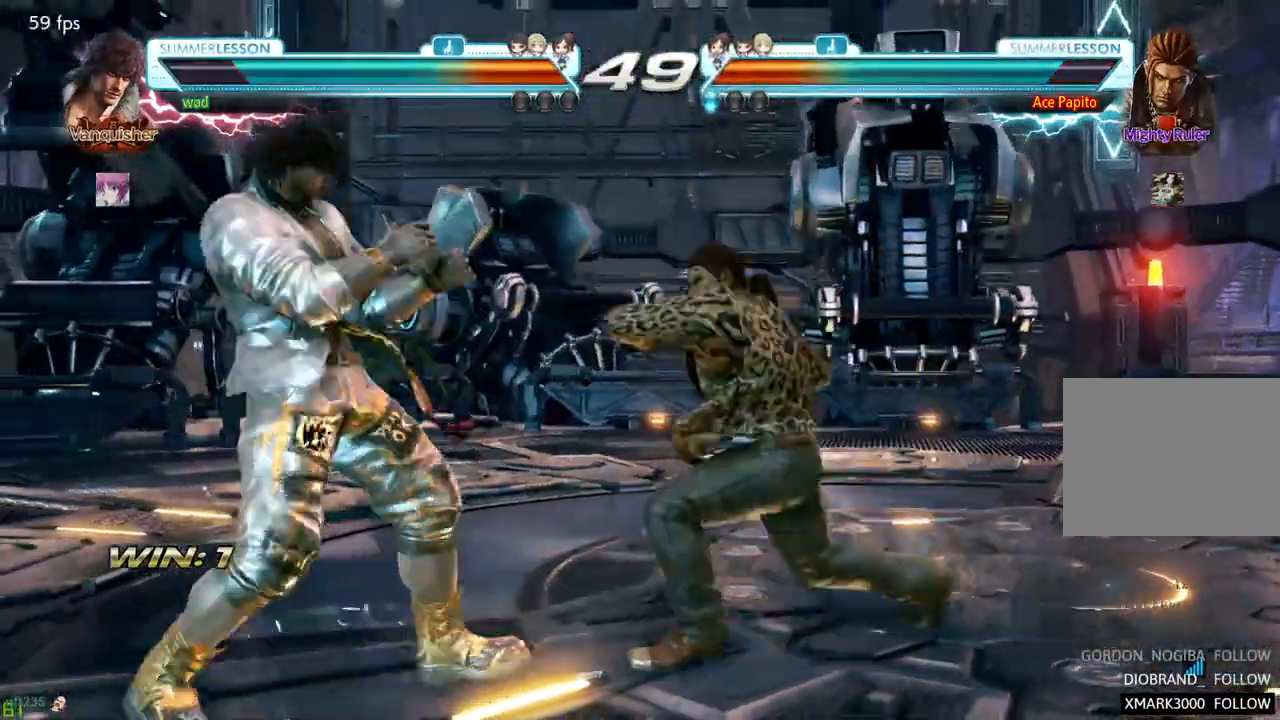
{"dt_ms": 500, "buttons": [], "left_stick": "center", "events": [[67, "left_stick", "down"], [133, "left_stick", "center"], [233, "left_stick", "down"], [283, "TRIANGLE", "down"], [350, "TRIANGLE", "up"], [367, "SQUARE", "down"], [367, "left_stick", "center"], [467, "SQUARE", "up"]]}
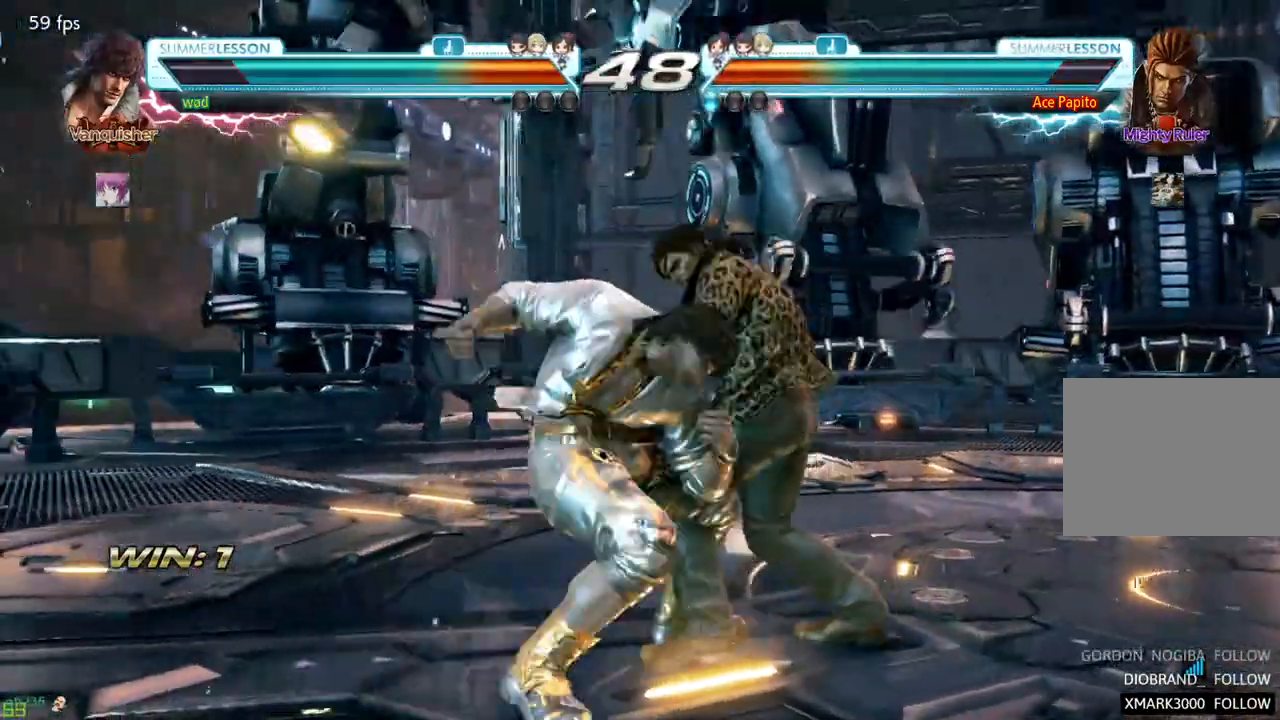
{"dt_ms": 500, "buttons": [], "left_stick": "center", "events": []}
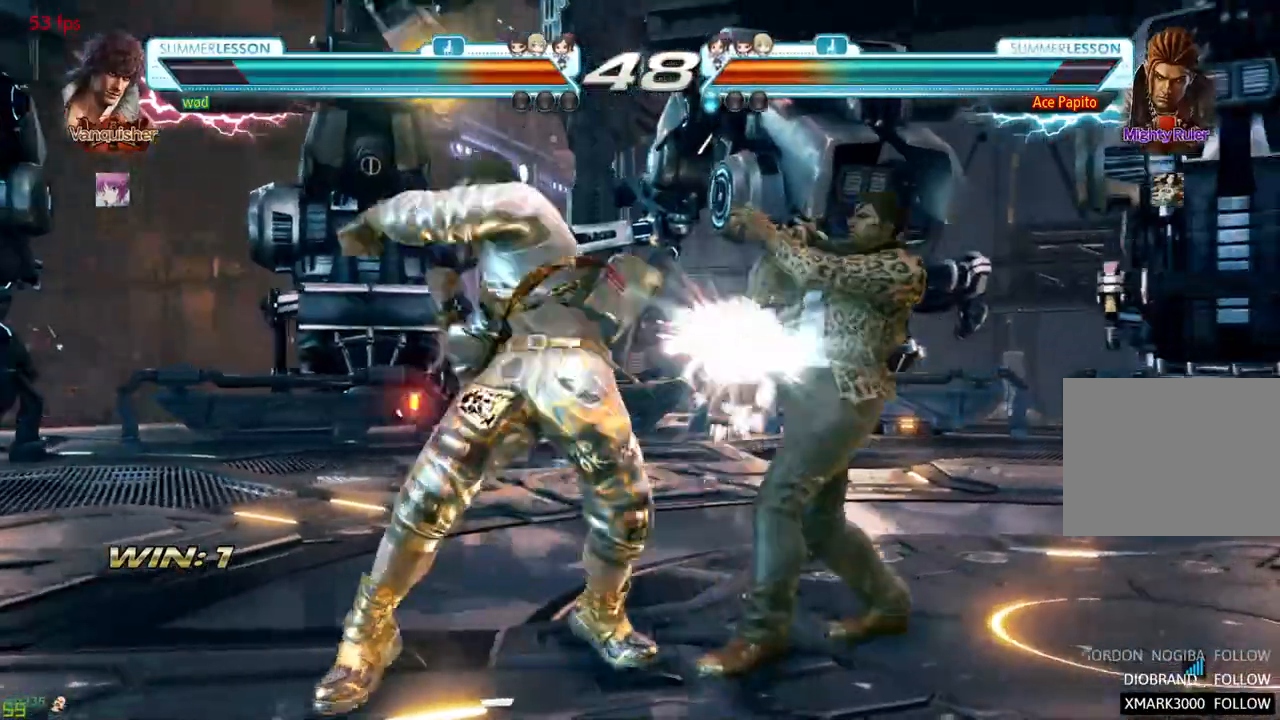
{"dt_ms": 500, "buttons": [], "left_stick": "left", "events": [[50, "left_stick", "left"]]}
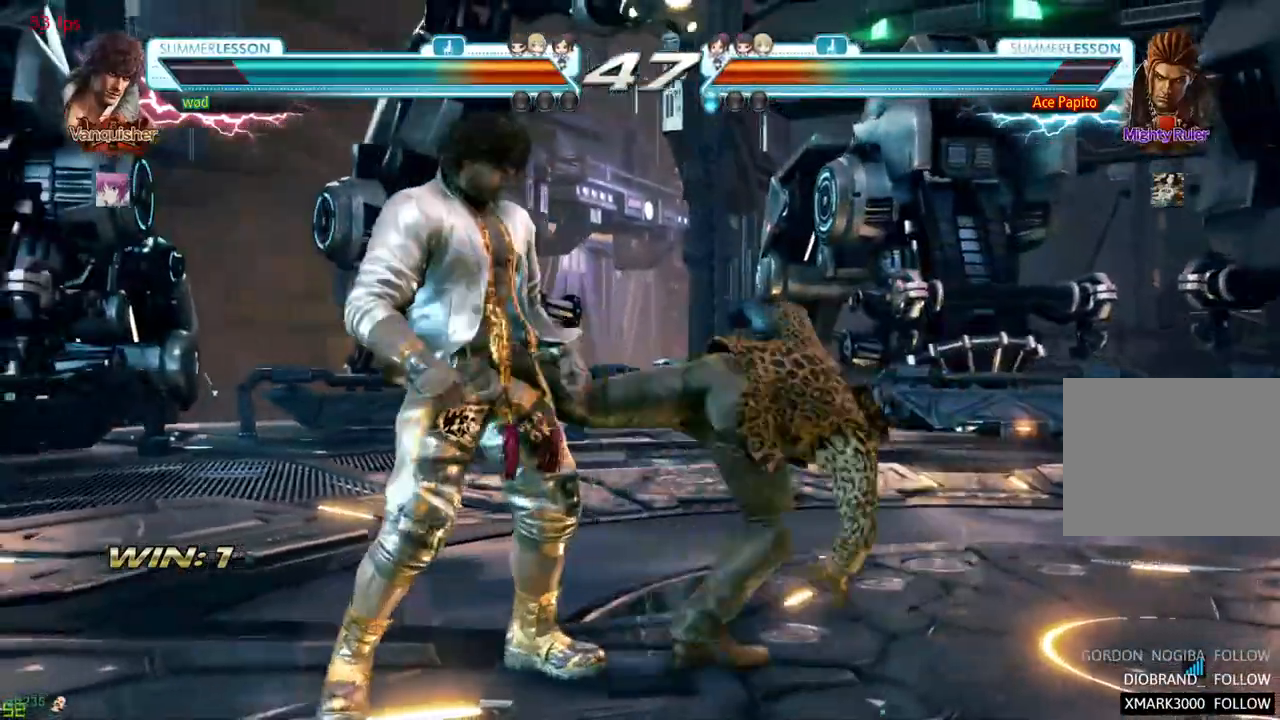
{"dt_ms": 500, "buttons": [], "left_stick": "left", "events": []}
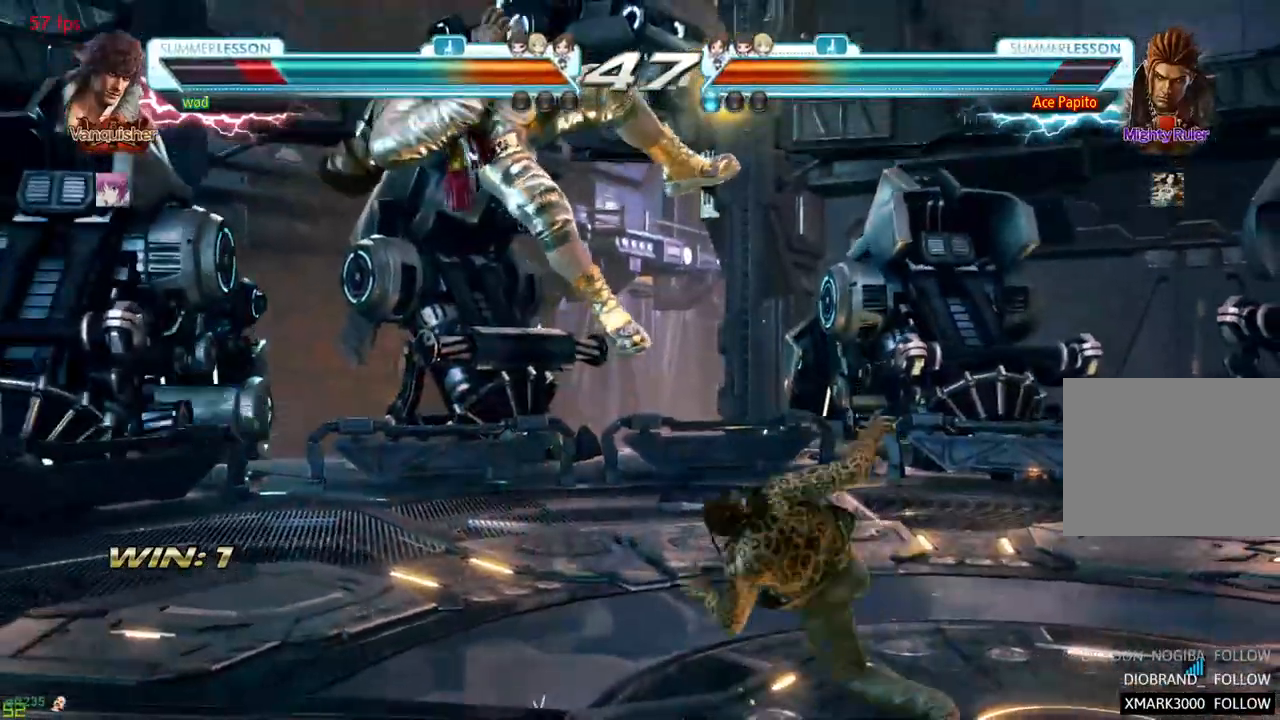
{"dt_ms": 500, "buttons": ["CROSS", "CIRCLE", "SQUARE", "TRIANGLE"], "left_stick": "center", "events": [[300, "left_stick", "center"], [400, "CIRCLE", "down"], [417, "CROSS", "down"], [417, "SQUARE", "down"], [417, "TRIANGLE", "down"]]}